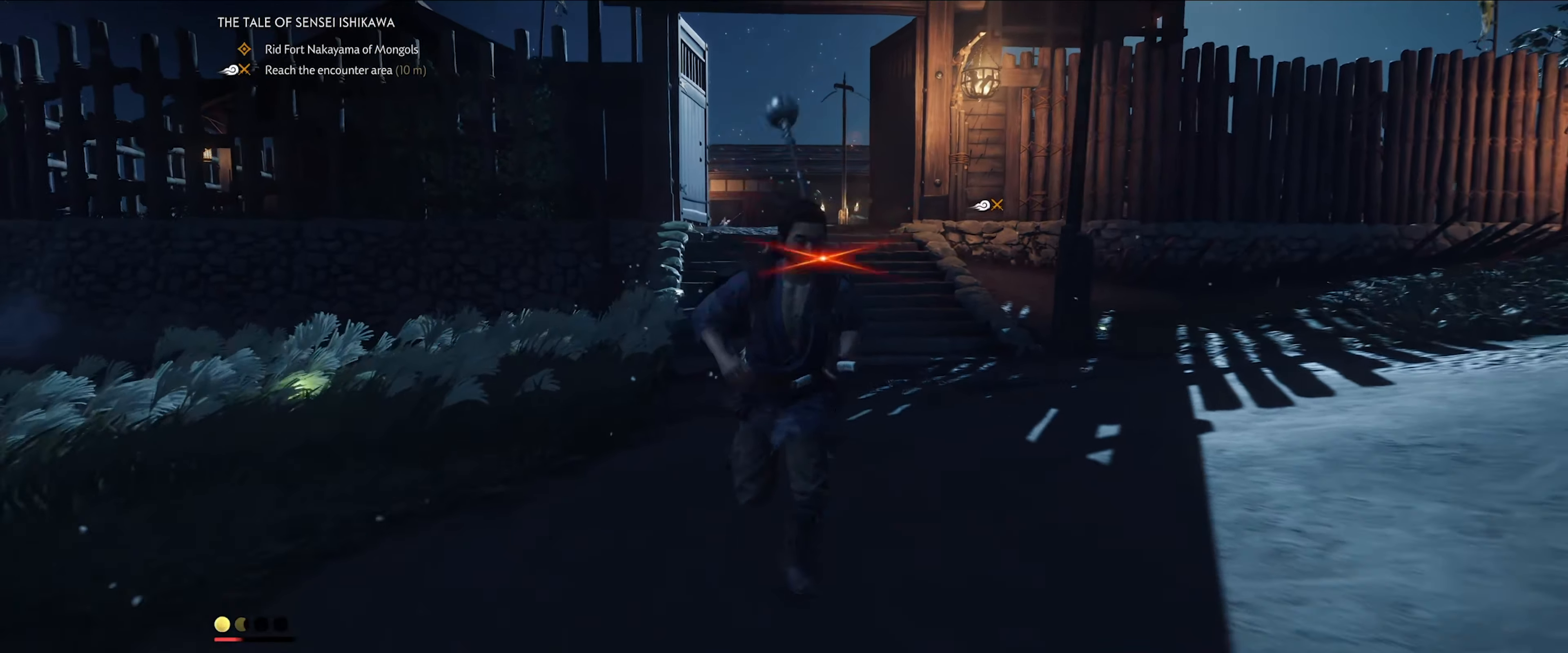
Gameplay with a controller (PlayStation layout); each line is a JSON object with the inputs held at the frame after it. "events" lists button and stick changes between this image and that frame as [ms after this image, input, new state], when the widget could be followed in between.
{"buttons": [], "left_stick": "down-right", "right_stick": "center", "events": [[250, "left_stick", "down"], [467, "left_stick", "down-right"]]}
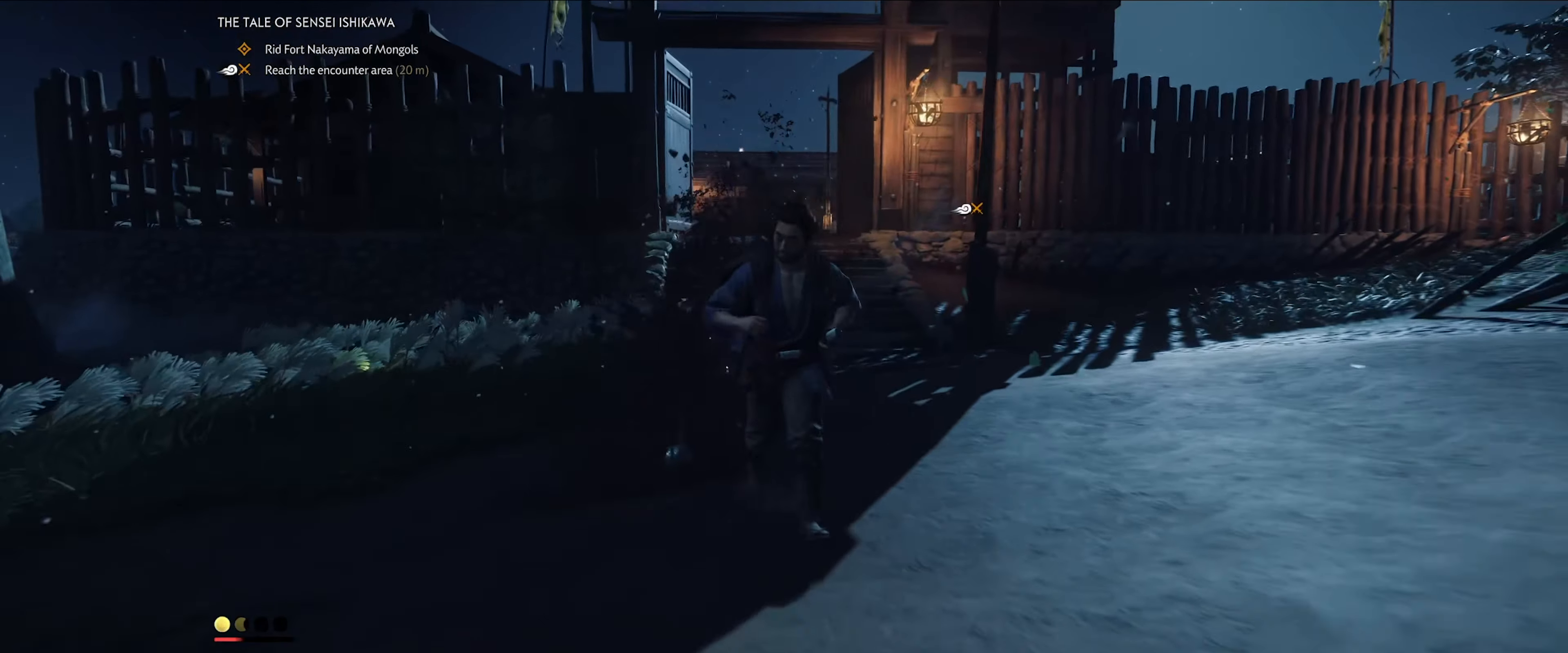
{"buttons": [], "left_stick": "down-right", "right_stick": "center", "events": [[67, "CIRCLE", "down"], [150, "CIRCLE", "up"]]}
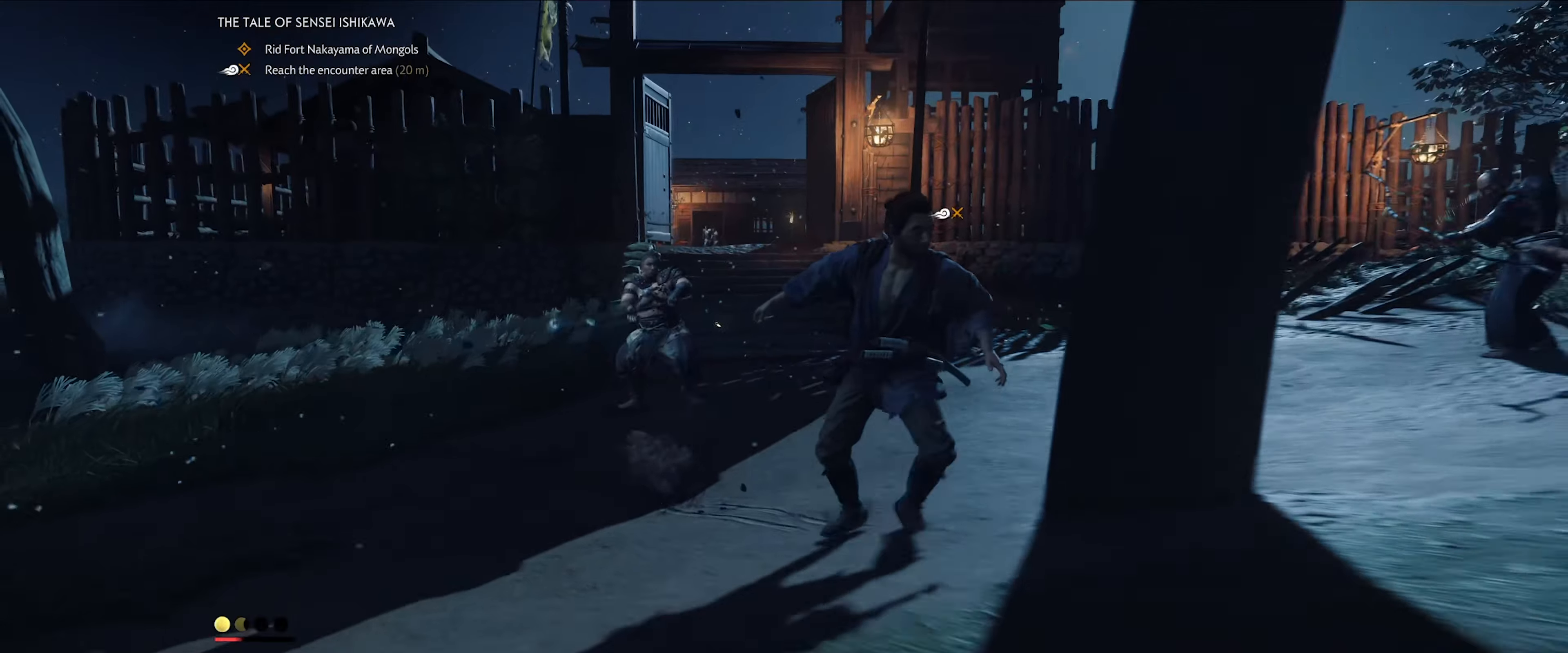
{"buttons": [], "left_stick": "up", "right_stick": "center", "events": [[100, "left_stick", "right"], [216, "left_stick", "up-right"], [466, "left_stick", "up"]]}
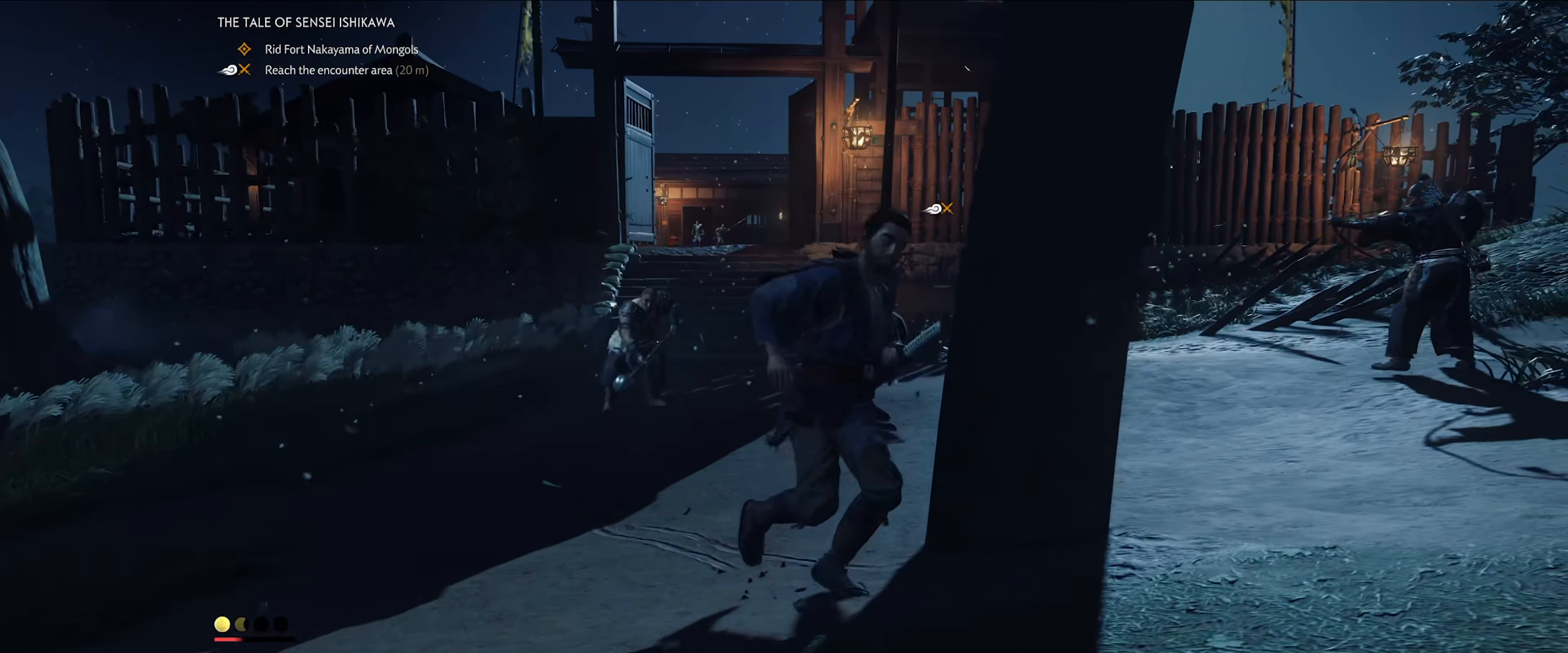
{"buttons": ["DPAD_DOWN"], "left_stick": "center", "right_stick": "center", "events": [[83, "left_stick", "center"], [333, "DPAD_DOWN", "down"]]}
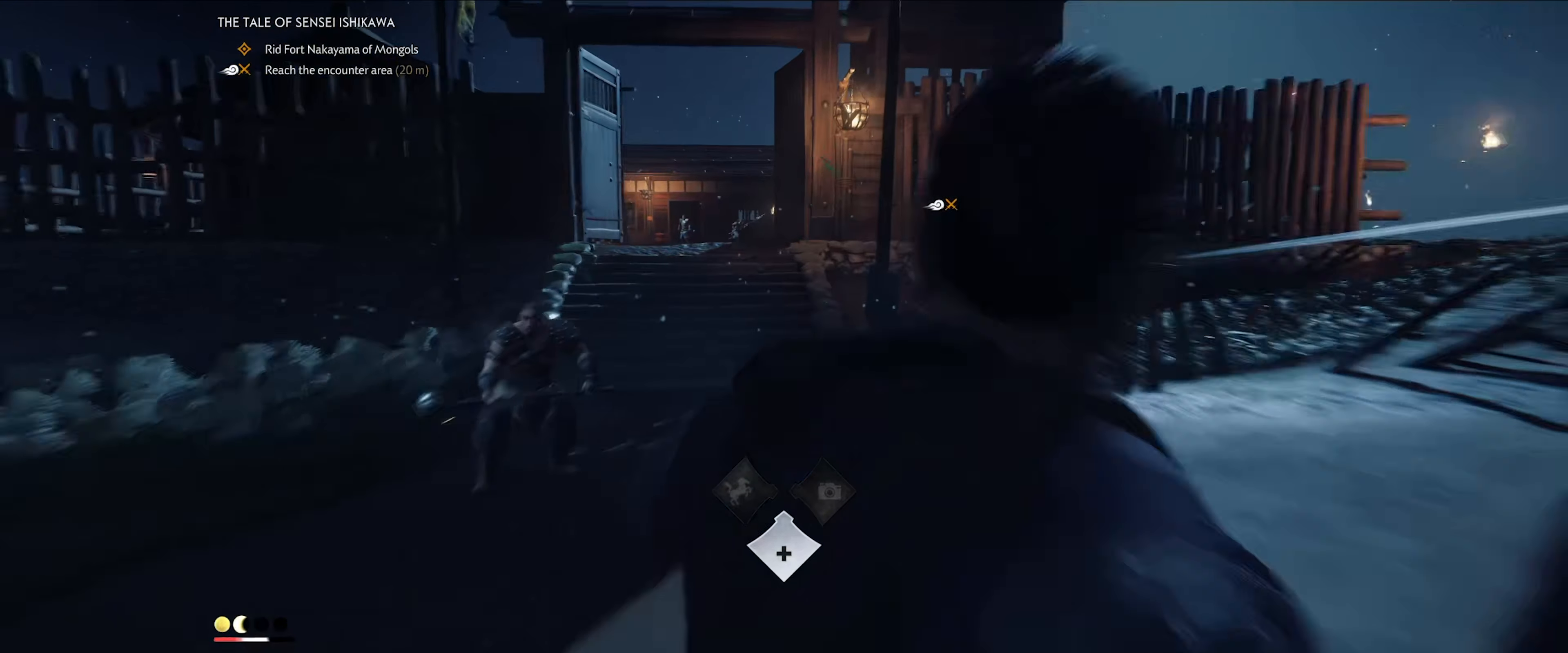
{"buttons": [], "left_stick": "up-left", "right_stick": "down-left", "events": [[16, "DPAD_DOWN", "up"], [233, "left_stick", "up-left"], [350, "right_stick", "down-left"]]}
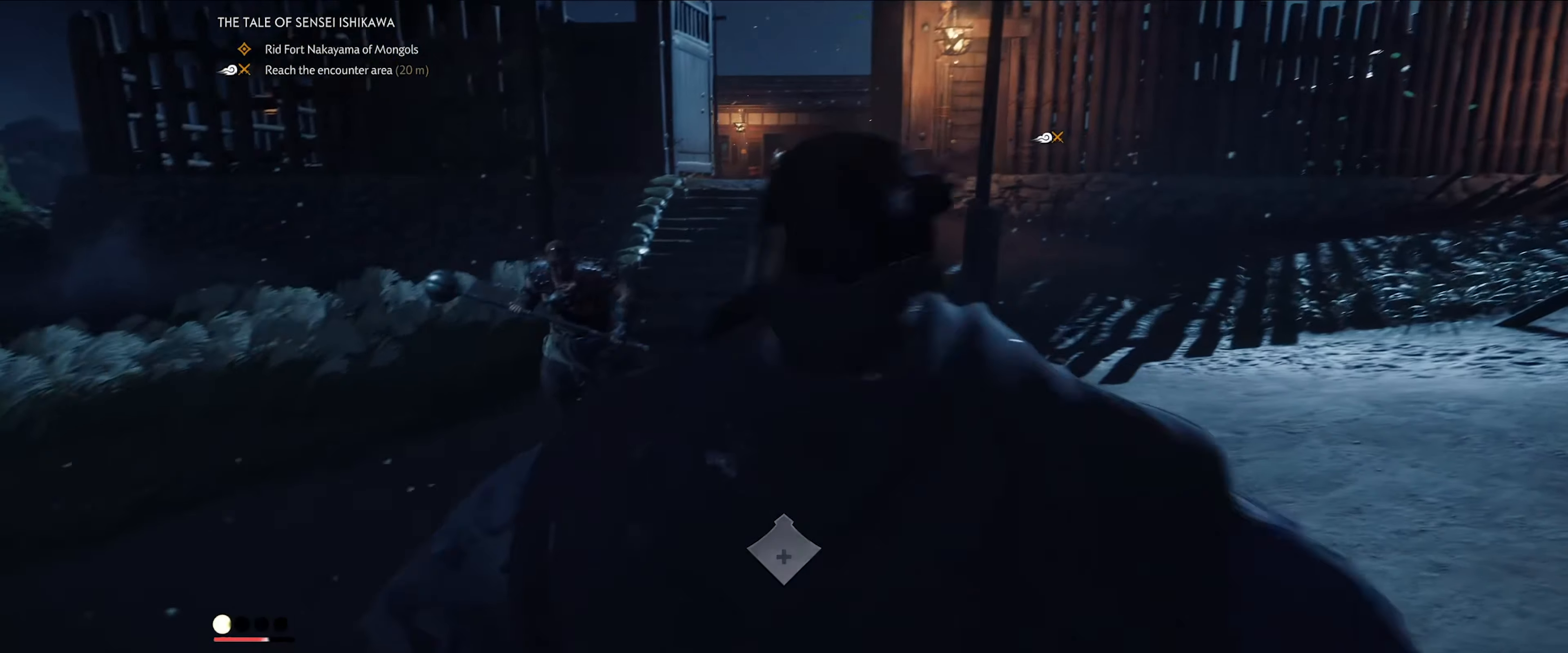
{"buttons": [], "left_stick": "up", "right_stick": "center", "events": [[50, "right_stick", "center"], [100, "left_stick", "up"]]}
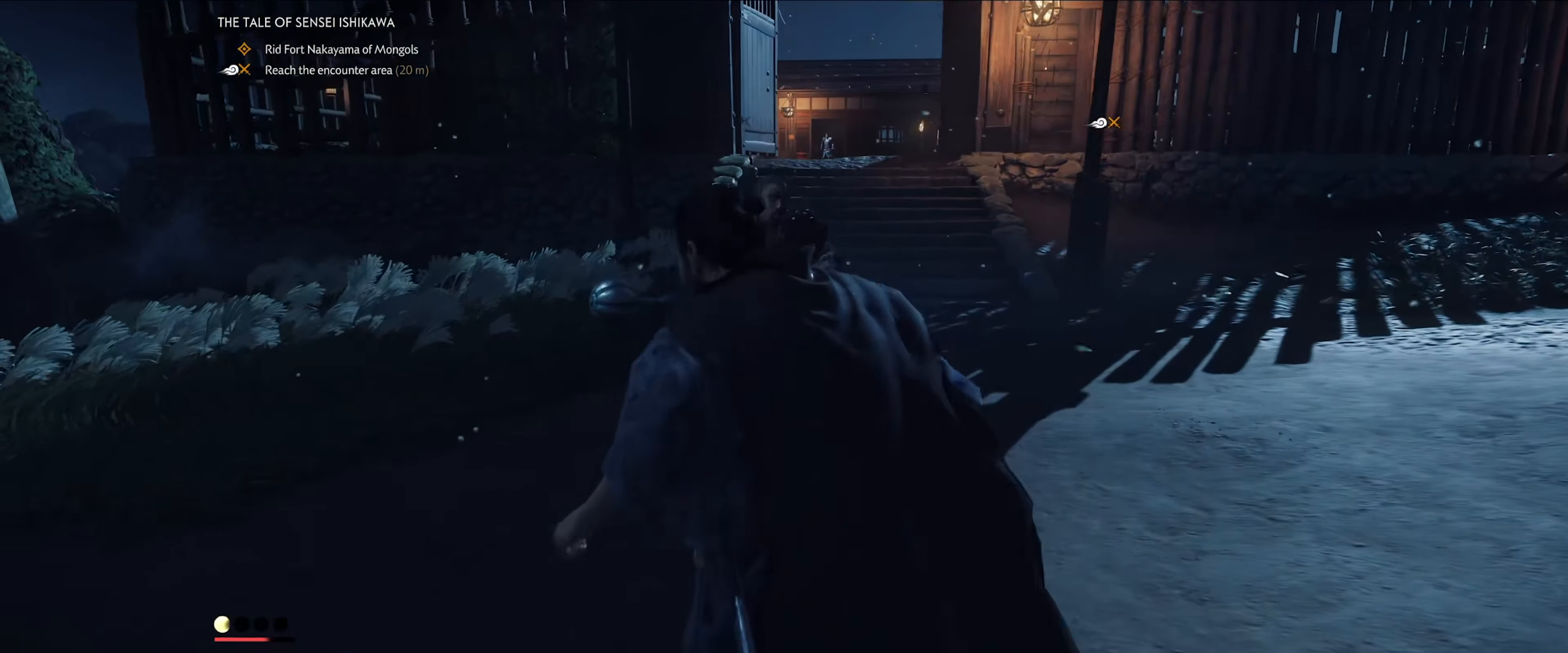
{"buttons": [], "left_stick": "up-left", "right_stick": "center", "events": [[66, "R3", "down"], [83, "right_stick", "up"], [183, "R3", "up"], [183, "right_stick", "center"], [300, "left_stick", "up-left"]]}
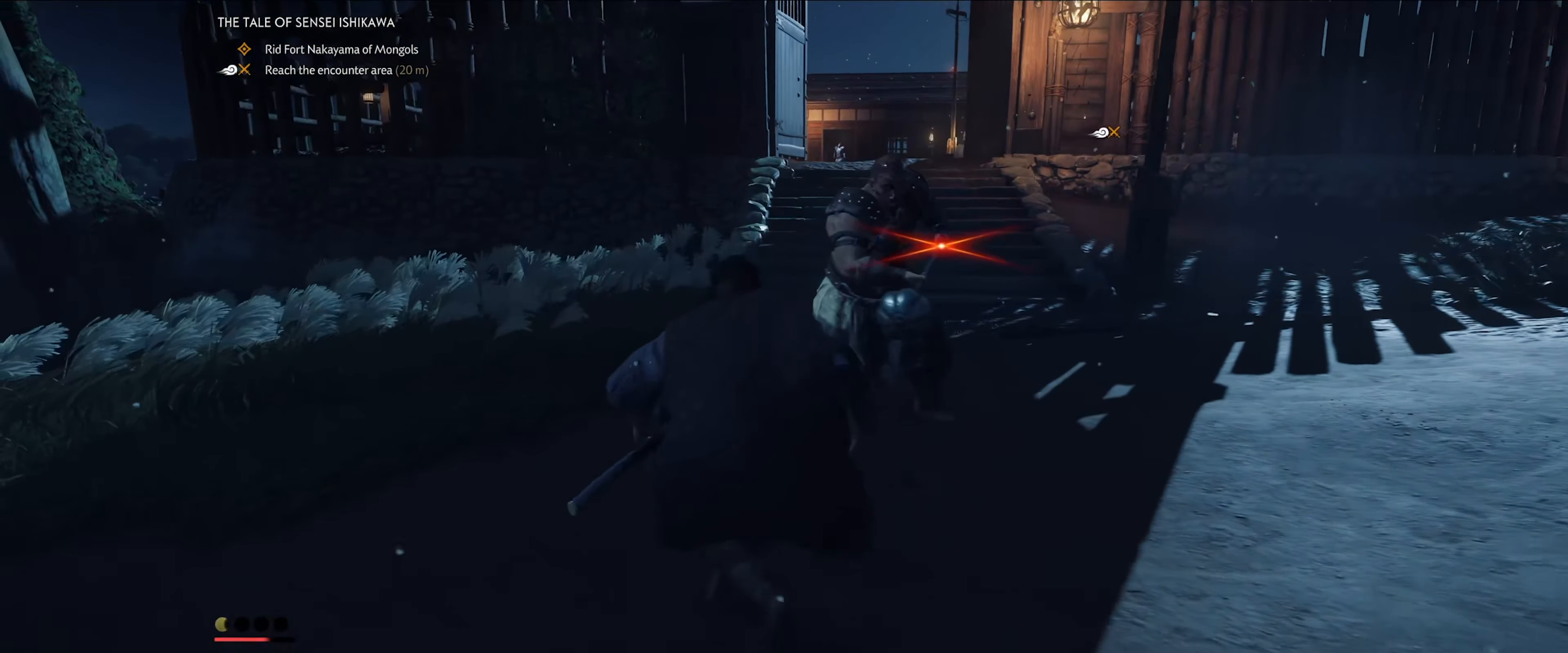
{"buttons": ["CIRCLE", "L3"], "left_stick": "left", "right_stick": "center", "events": [[283, "left_stick", "left"], [433, "L3", "down"], [483, "CIRCLE", "down"]]}
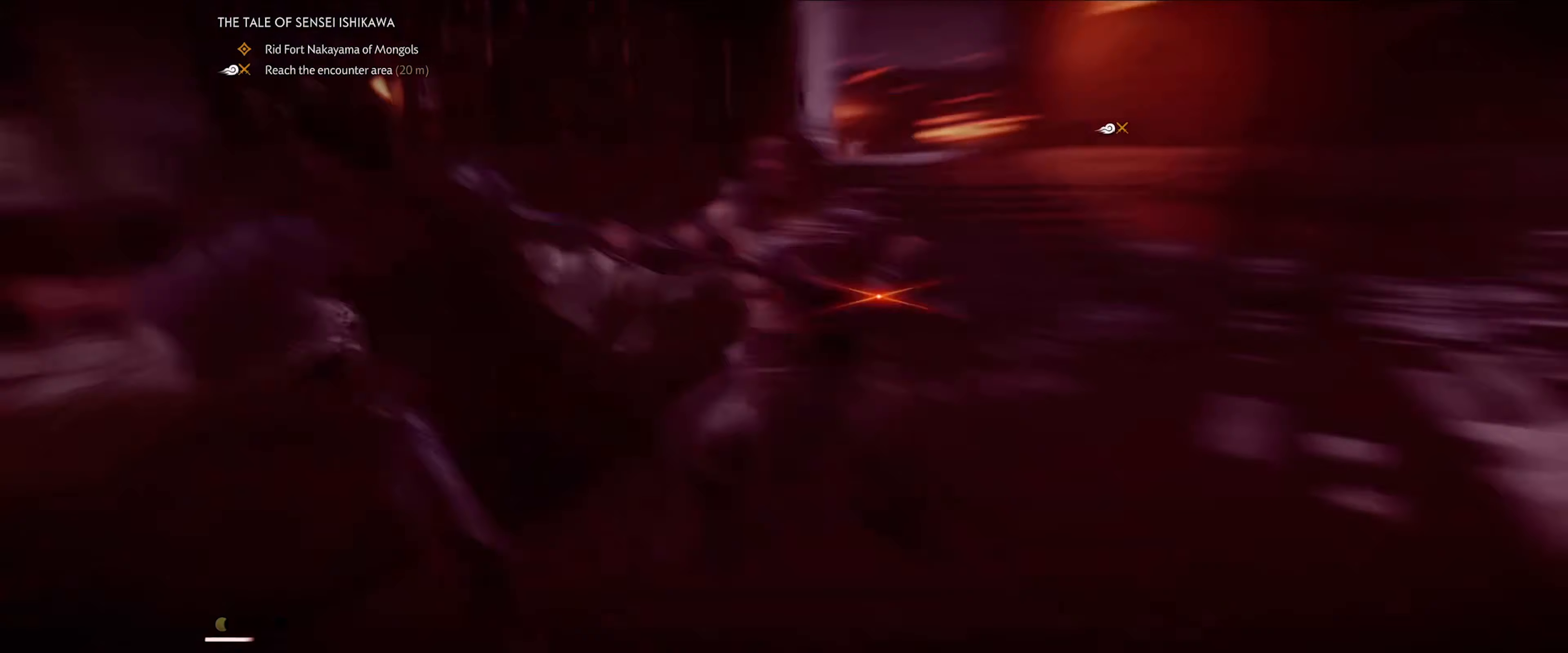
{"buttons": [], "left_stick": "left", "right_stick": "center", "events": [[50, "CIRCLE", "up"], [116, "L3", "up"]]}
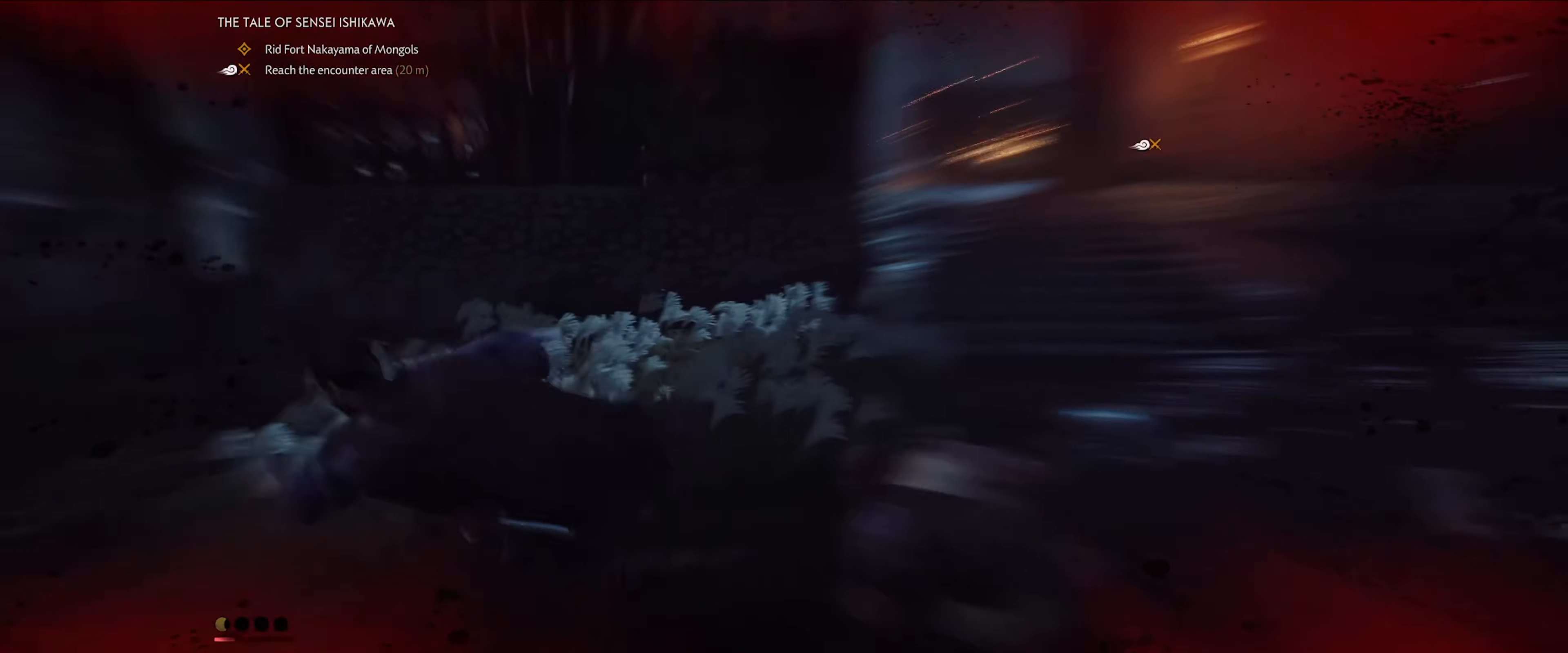
{"buttons": [], "left_stick": "left", "right_stick": "right", "events": [[16, "left_stick", "center"], [283, "right_stick", "right"], [466, "left_stick", "left"]]}
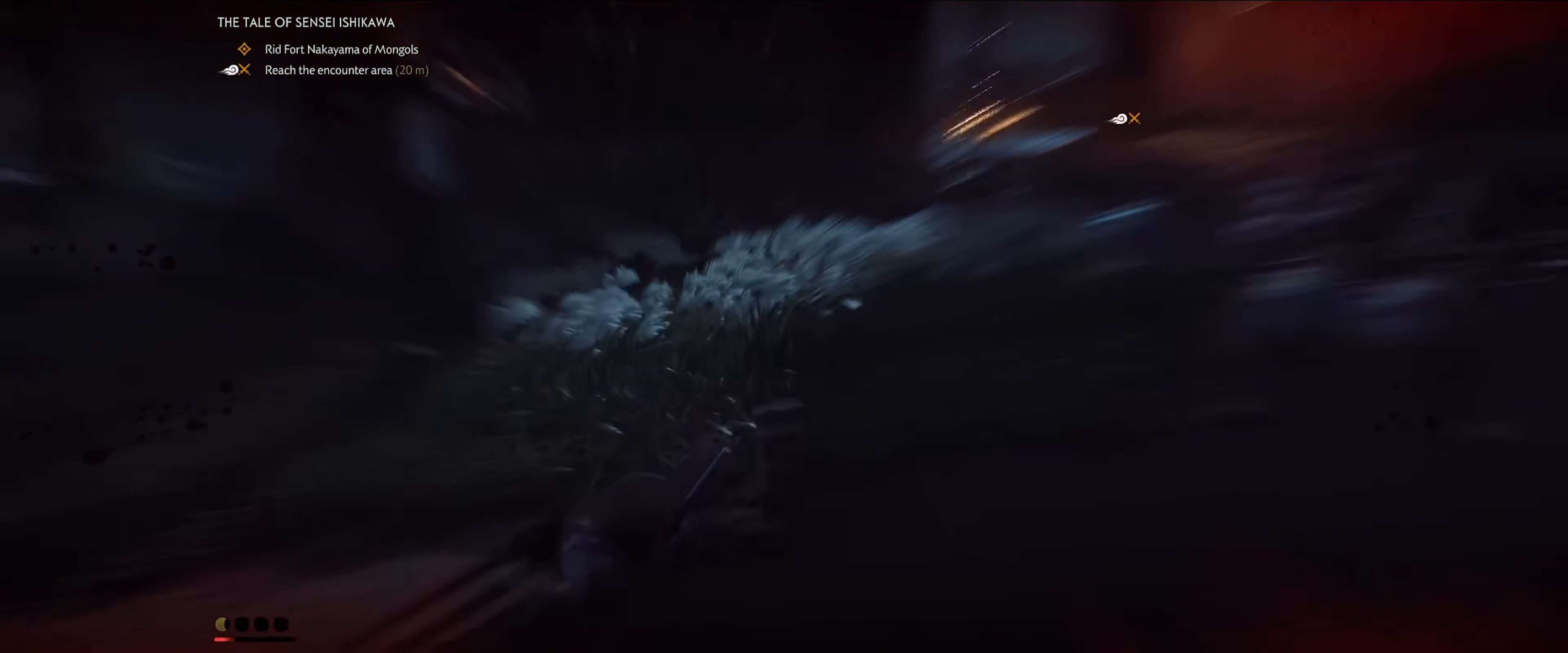
{"buttons": [], "left_stick": "center", "right_stick": "center", "events": [[283, "left_stick", "up-left"], [366, "right_stick", "center"], [500, "left_stick", "center"]]}
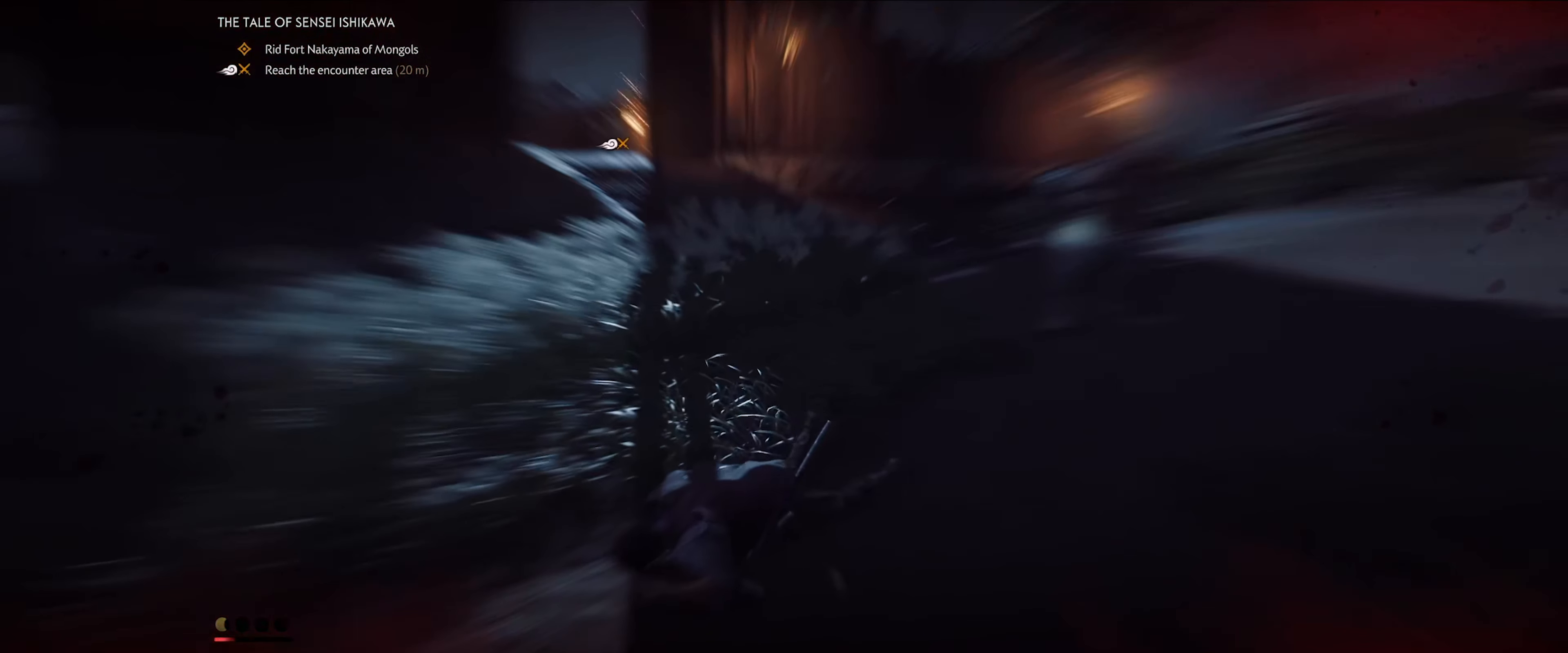
{"buttons": [], "left_stick": "center", "right_stick": "center", "events": [[116, "right_stick", "up-right"], [300, "right_stick", "center"]]}
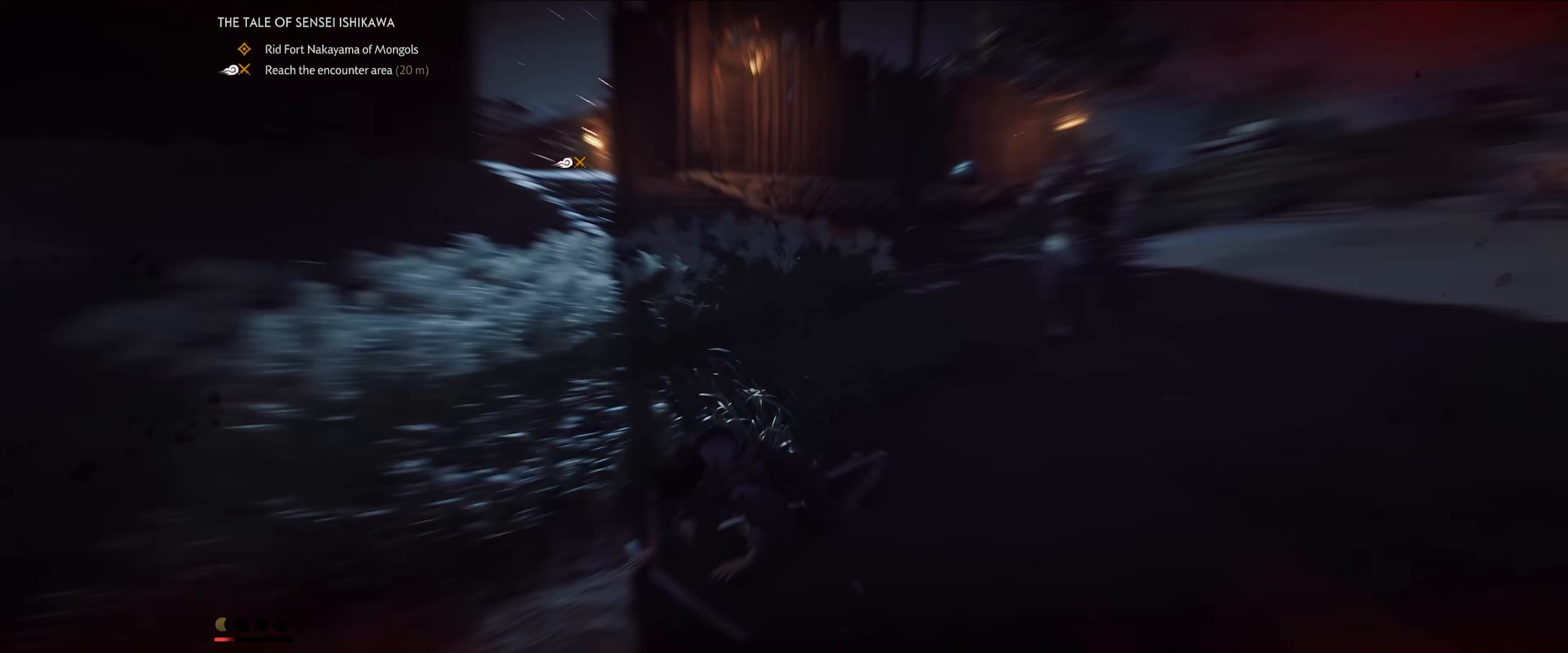
{"buttons": [], "left_stick": "center", "right_stick": "center", "events": [[117, "left_stick", "right"], [267, "right_stick", "up-right"], [367, "left_stick", "center"], [417, "right_stick", "center"]]}
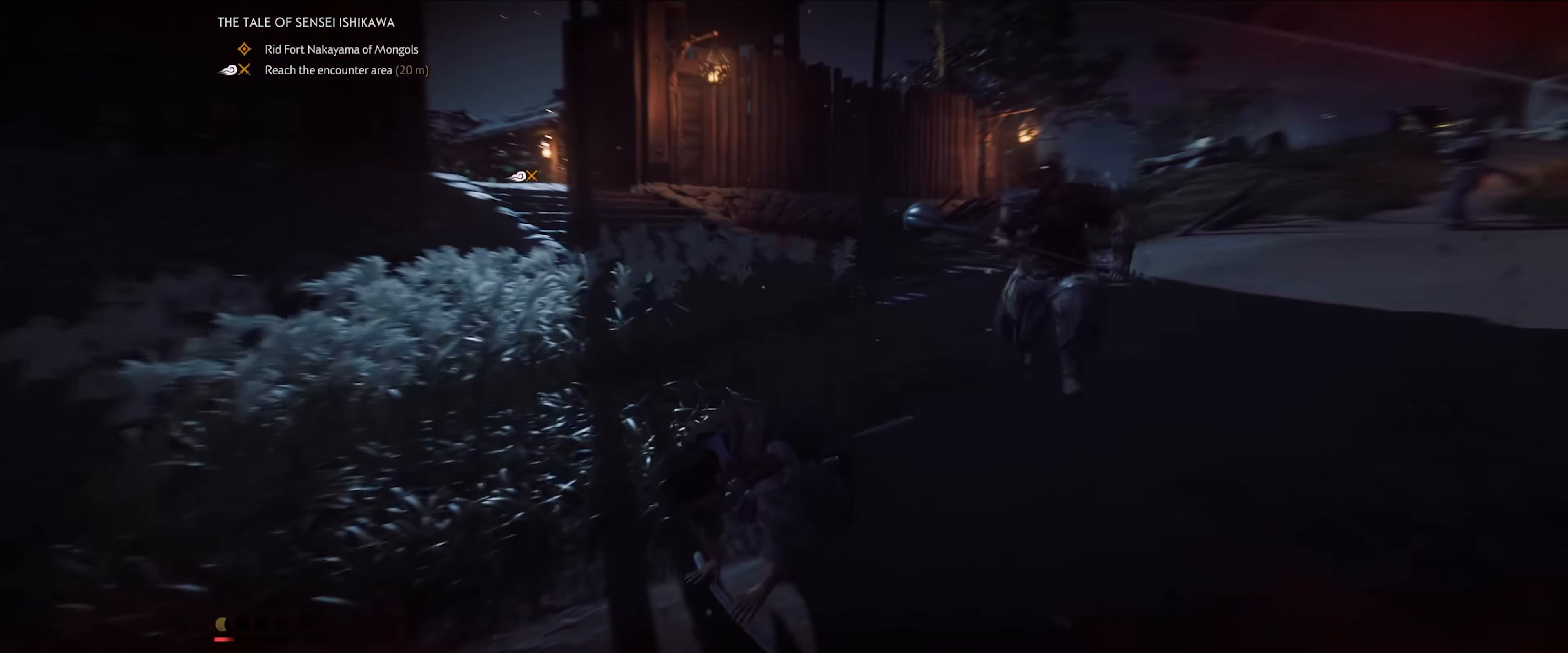
{"buttons": [], "left_stick": "down-left", "right_stick": "center", "events": [[150, "left_stick", "up"], [383, "left_stick", "center"], [467, "left_stick", "down-left"]]}
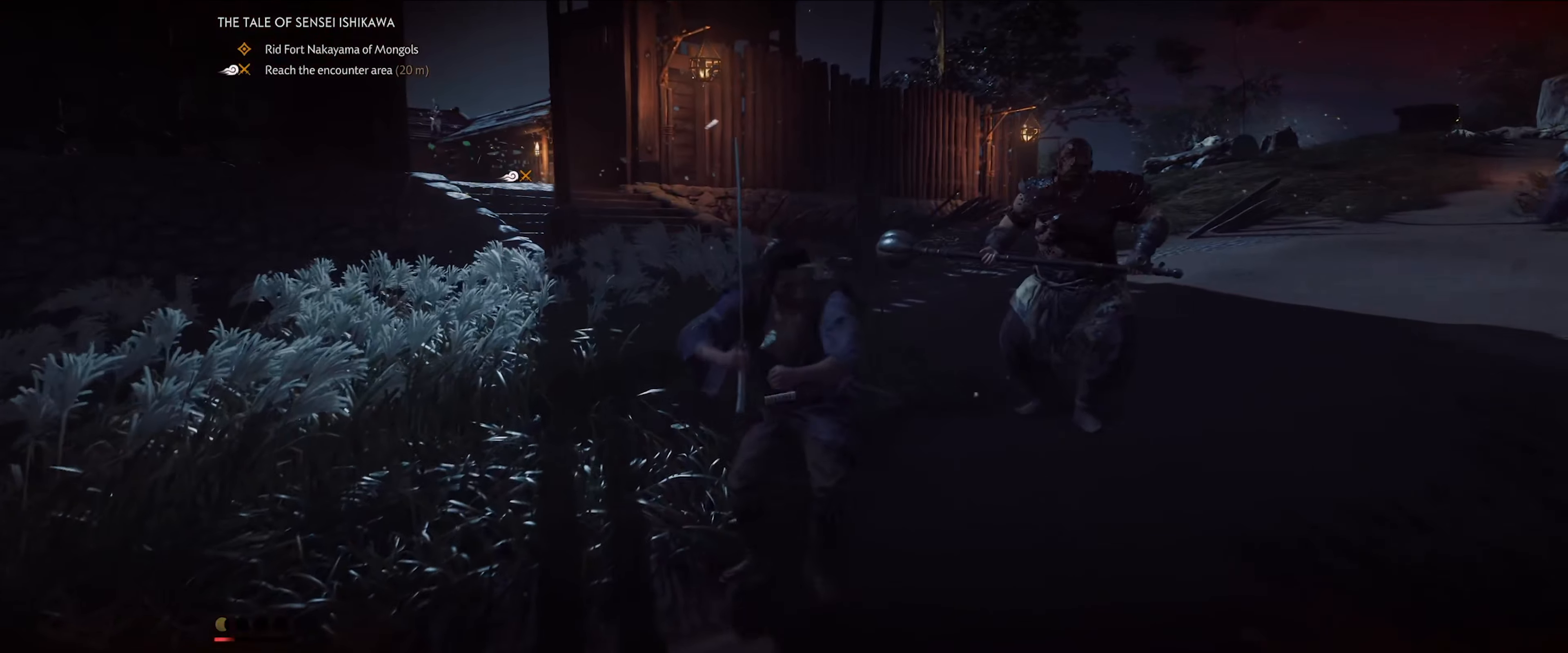
{"buttons": [], "left_stick": "down-left", "right_stick": "center", "events": [[117, "CIRCLE", "down"], [217, "CIRCLE", "up"]]}
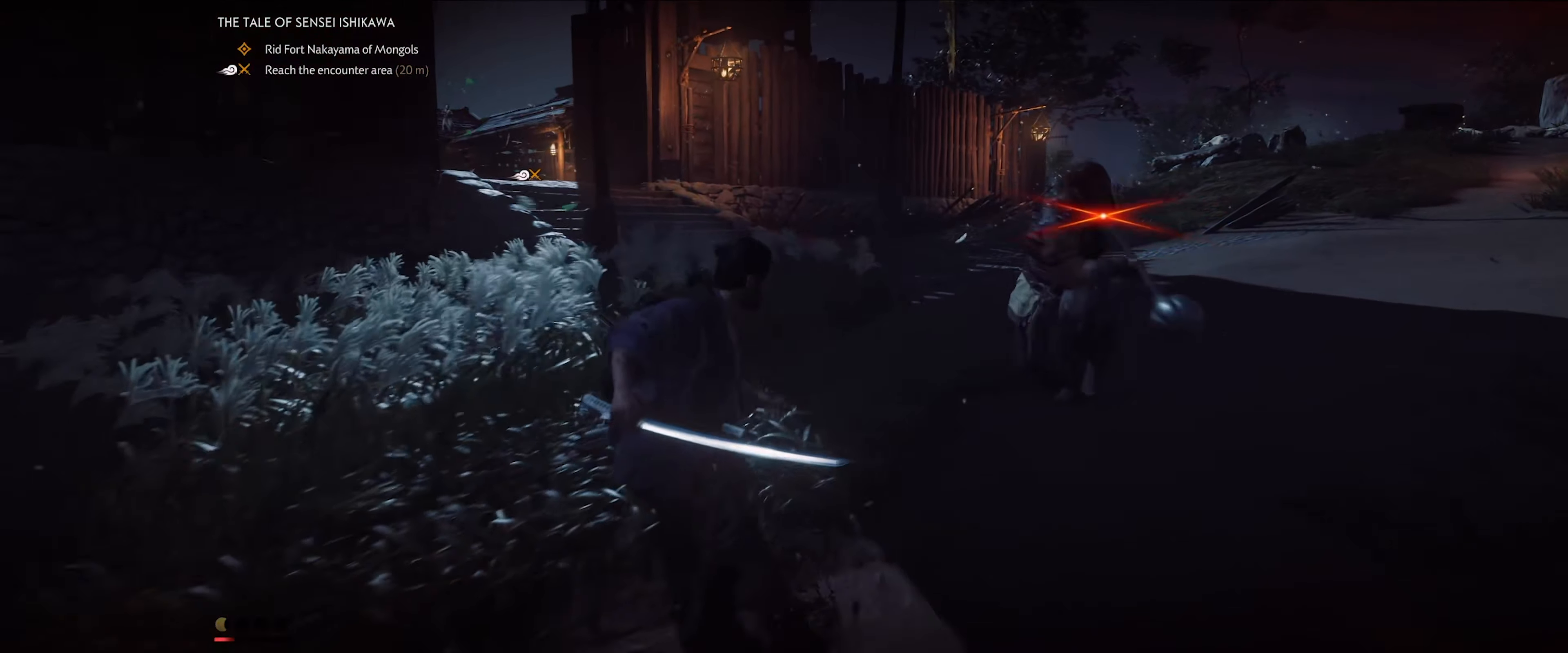
{"buttons": [], "left_stick": "down-left", "right_stick": "center", "events": [[217, "CIRCLE", "down"], [333, "CIRCLE", "up"]]}
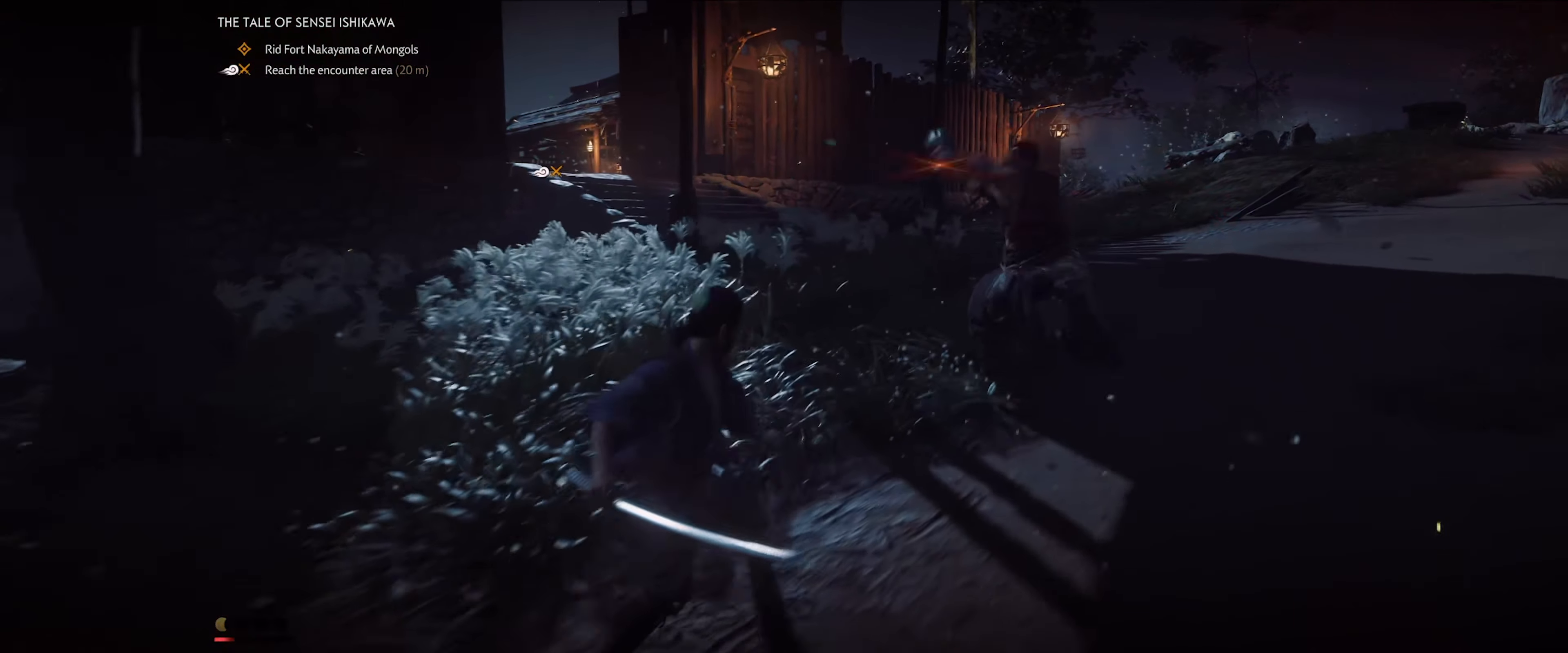
{"buttons": [], "left_stick": "up-right", "right_stick": "center", "events": [[183, "left_stick", "center"], [367, "left_stick", "up-right"]]}
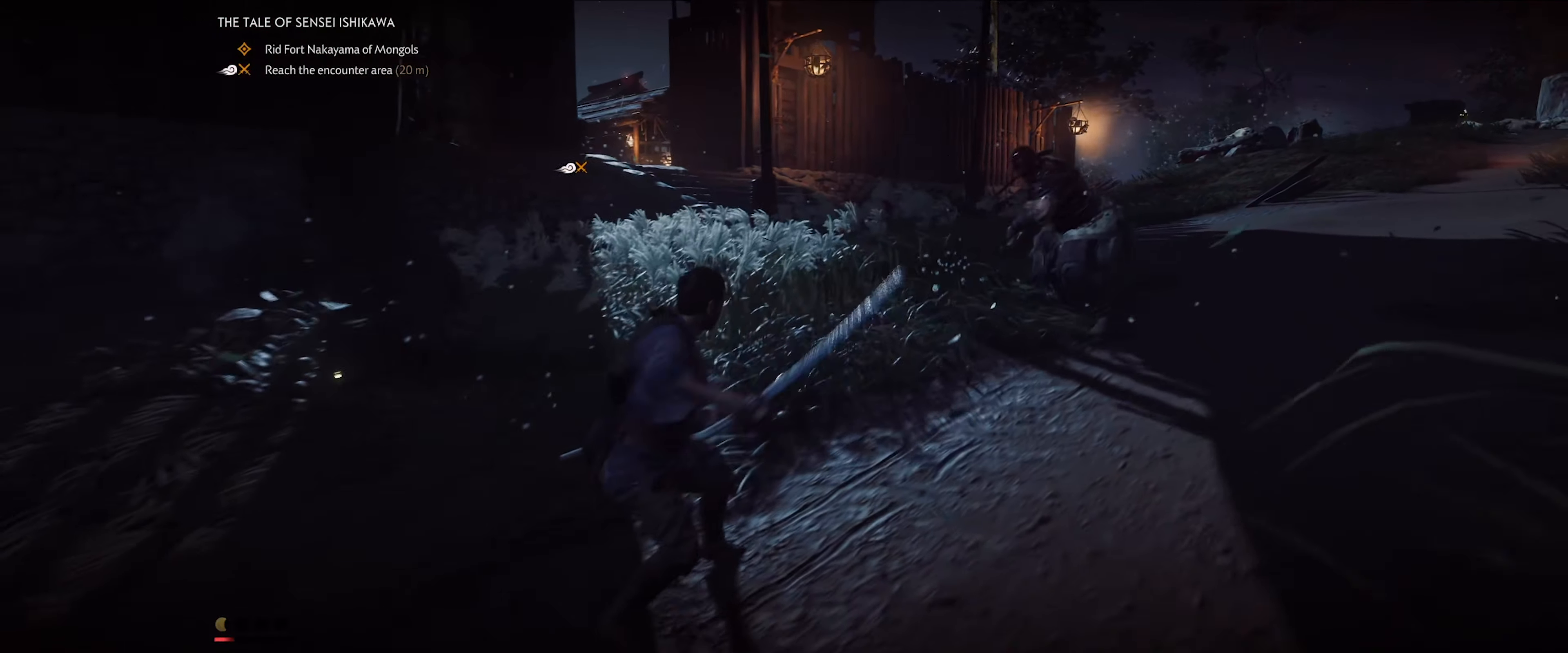
{"buttons": [], "left_stick": "up-right", "right_stick": "center", "events": []}
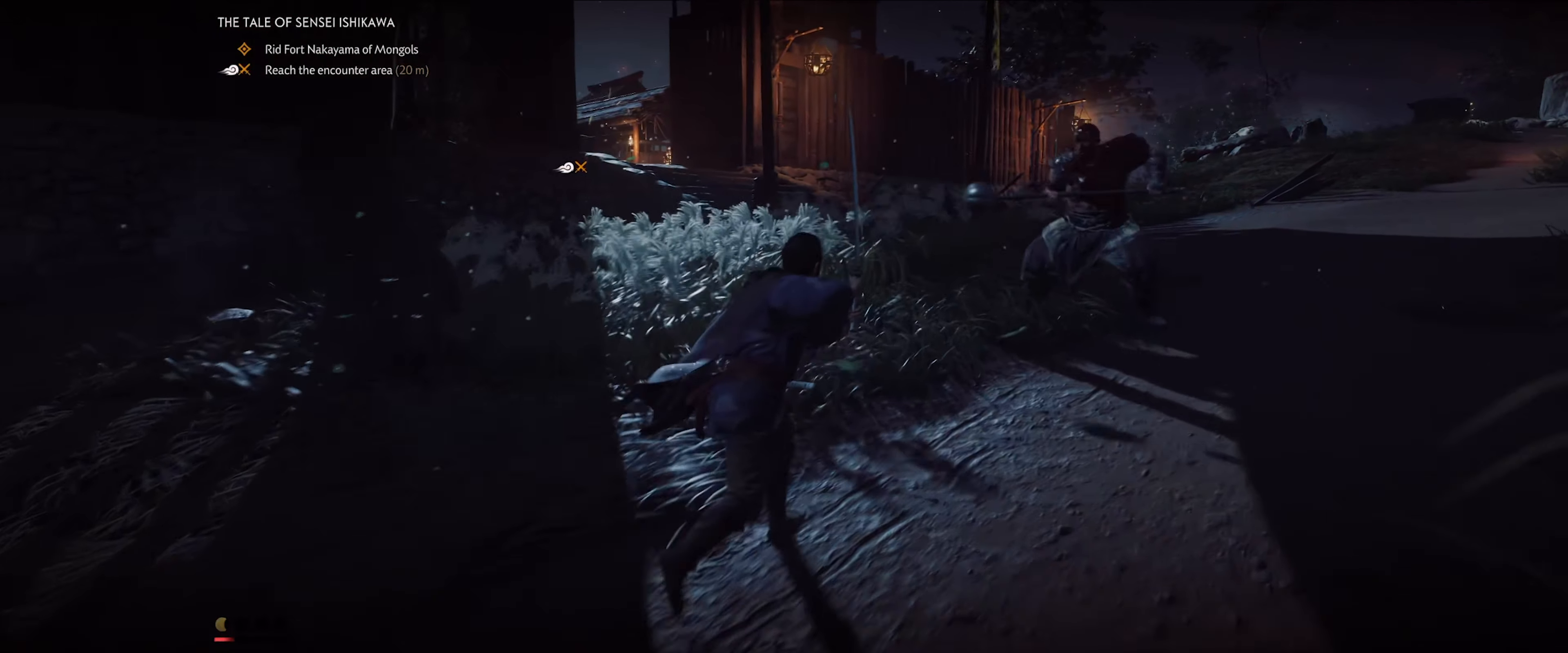
{"buttons": [], "left_stick": "down-left", "right_stick": "center", "events": [[500, "left_stick", "down-left"]]}
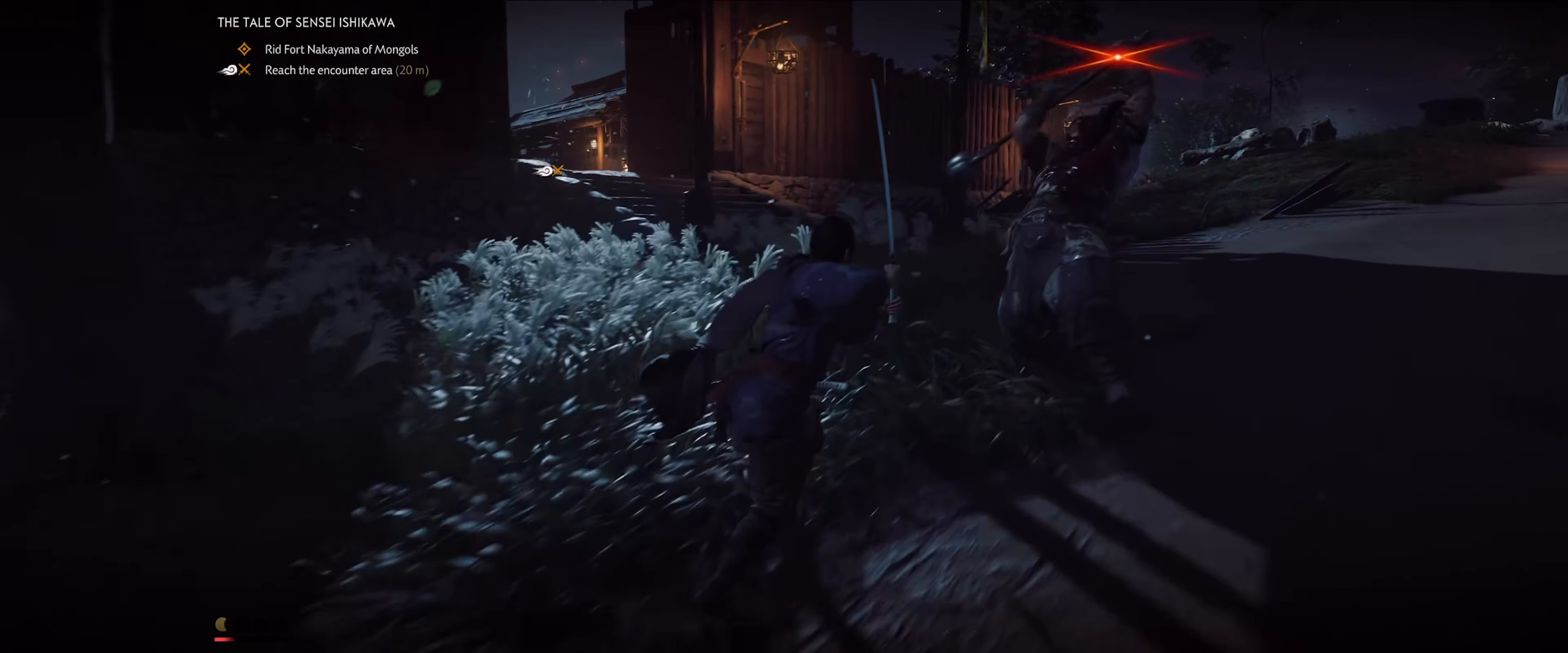
{"buttons": [], "left_stick": "down-left", "right_stick": "center", "events": [[17, "CIRCLE", "down"], [133, "CIRCLE", "up"]]}
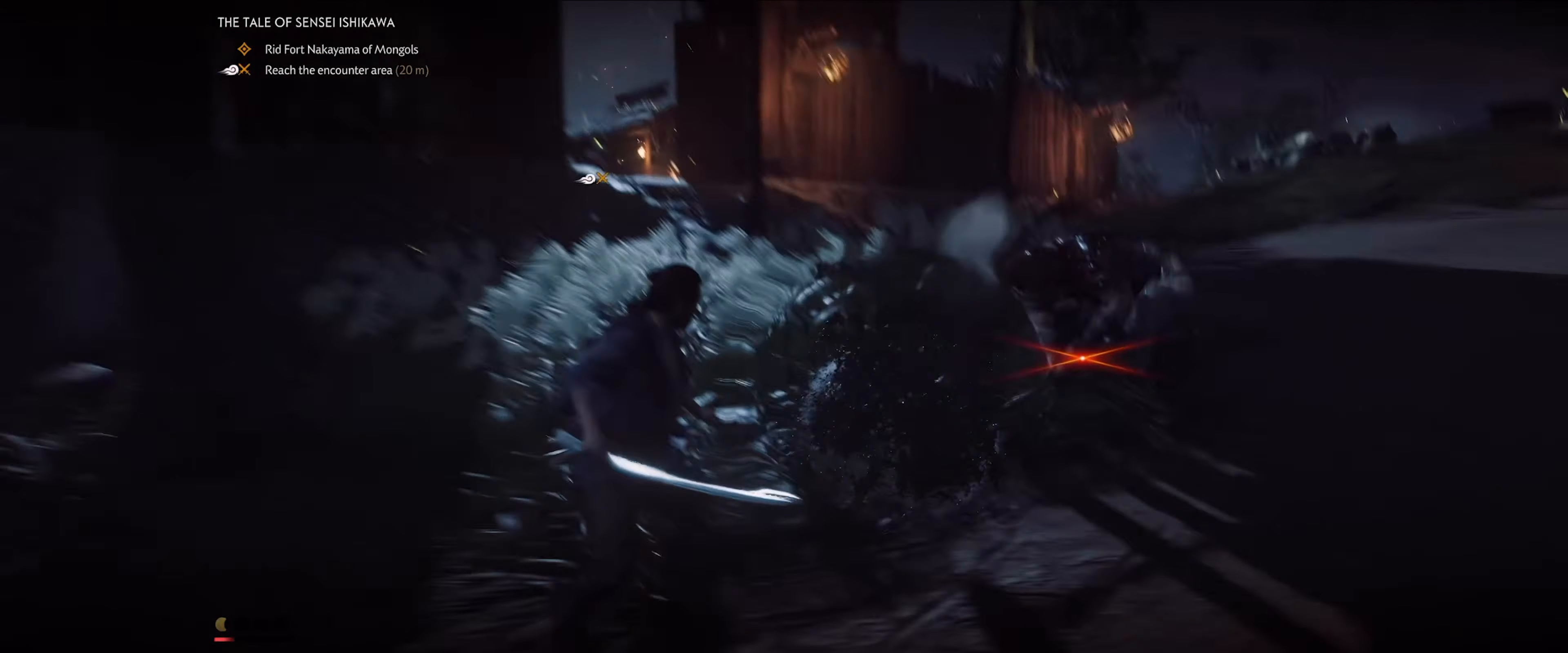
{"buttons": [], "left_stick": "up-right", "right_stick": "center", "events": [[50, "left_stick", "up-right"]]}
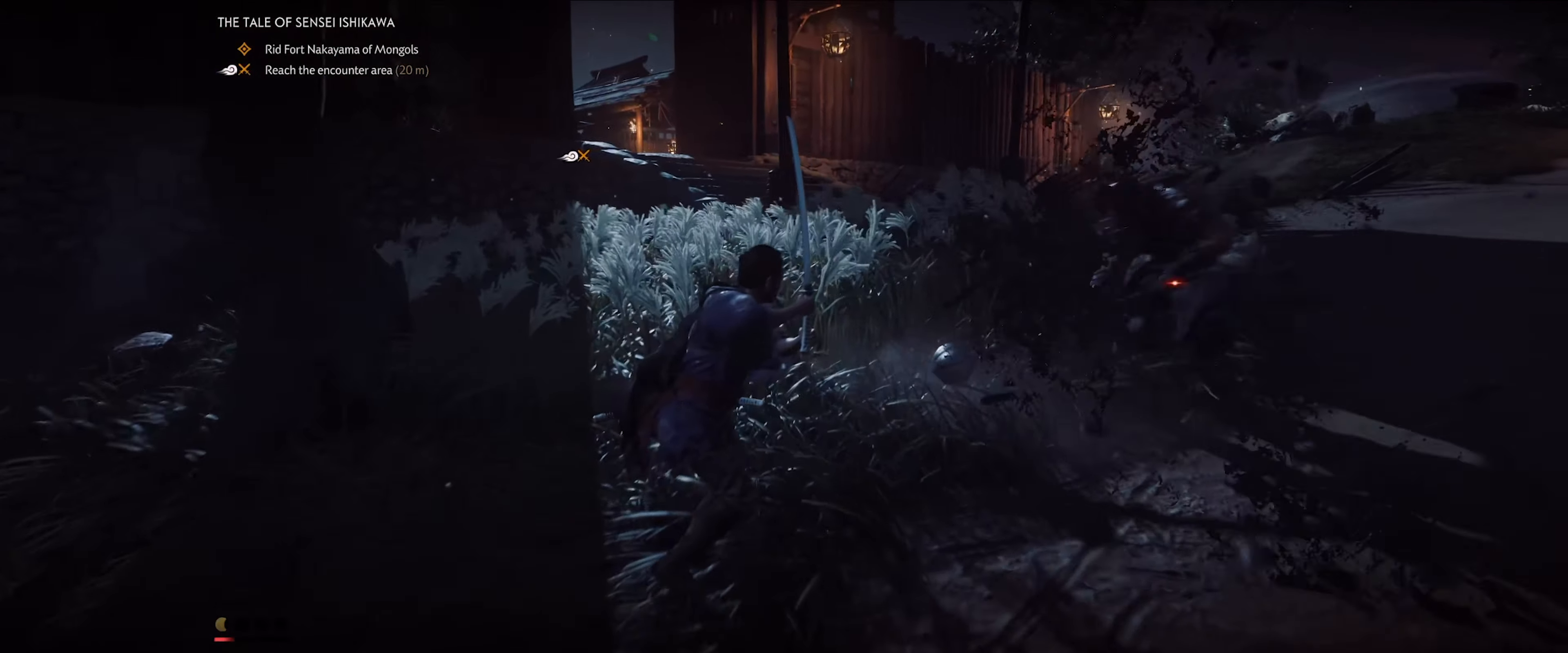
{"buttons": [], "left_stick": "center", "right_stick": "center", "events": [[200, "SQUARE", "down"], [200, "left_stick", "right"], [300, "SQUARE", "up"], [367, "left_stick", "center"]]}
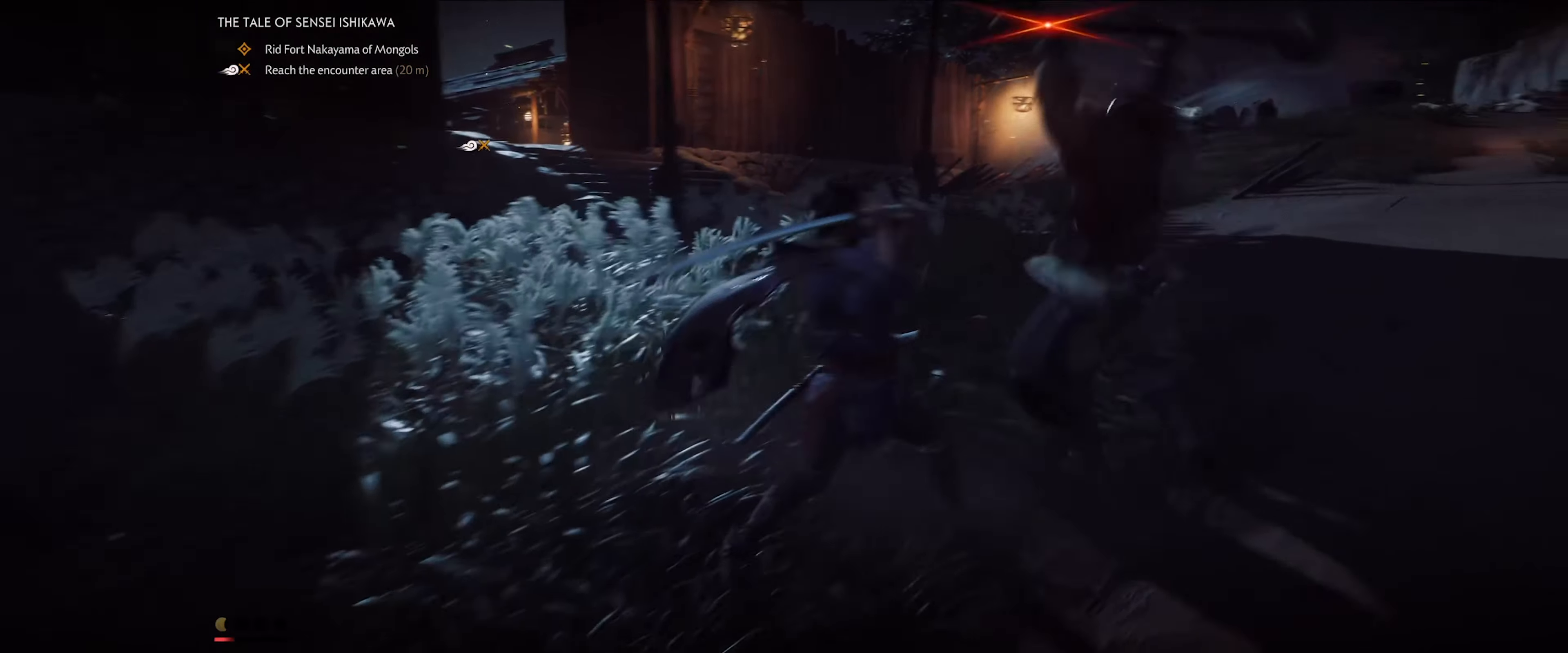
{"buttons": [], "left_stick": "down-left", "right_stick": "center", "events": [[67, "left_stick", "left"], [84, "CIRCLE", "down"], [150, "left_stick", "down-left"], [300, "CIRCLE", "up"], [400, "CIRCLE", "down"], [450, "CIRCLE", "up"]]}
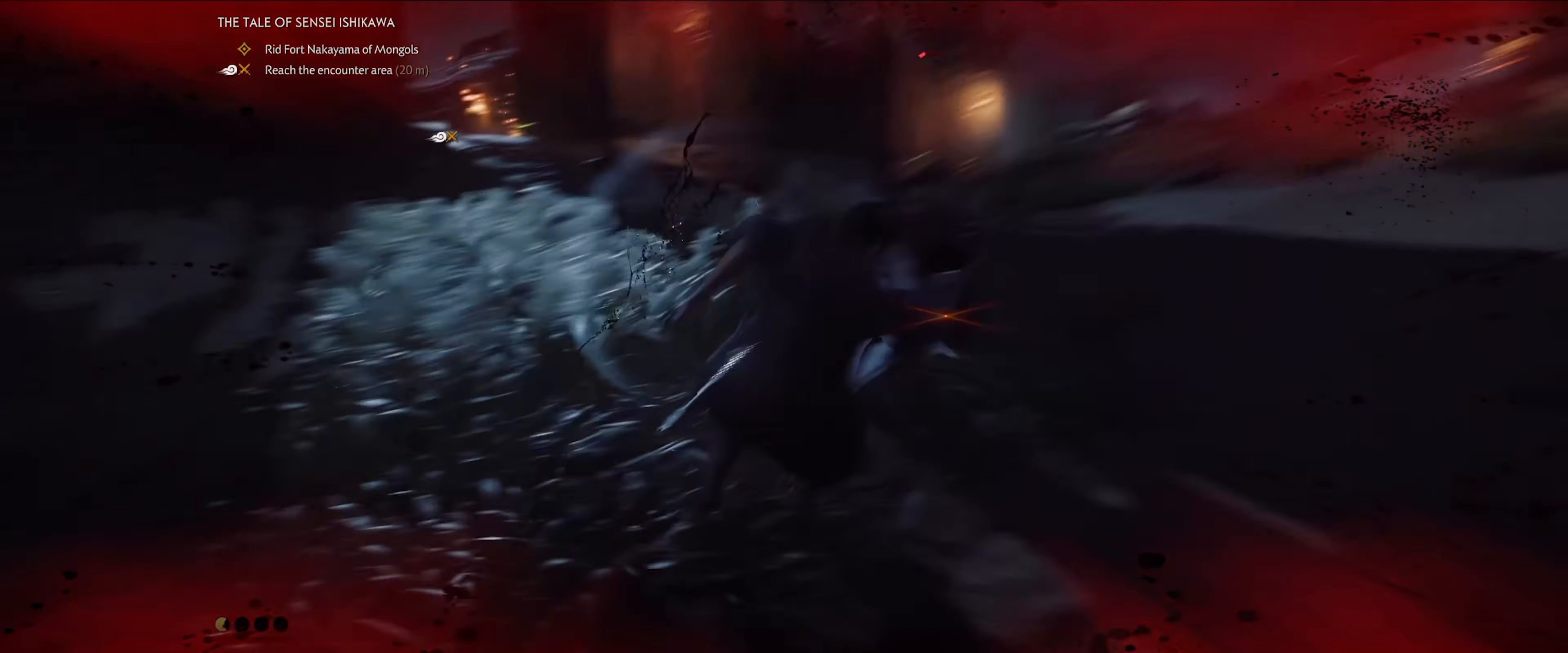
{"buttons": [], "left_stick": "center", "right_stick": "center", "events": [[300, "left_stick", "center"]]}
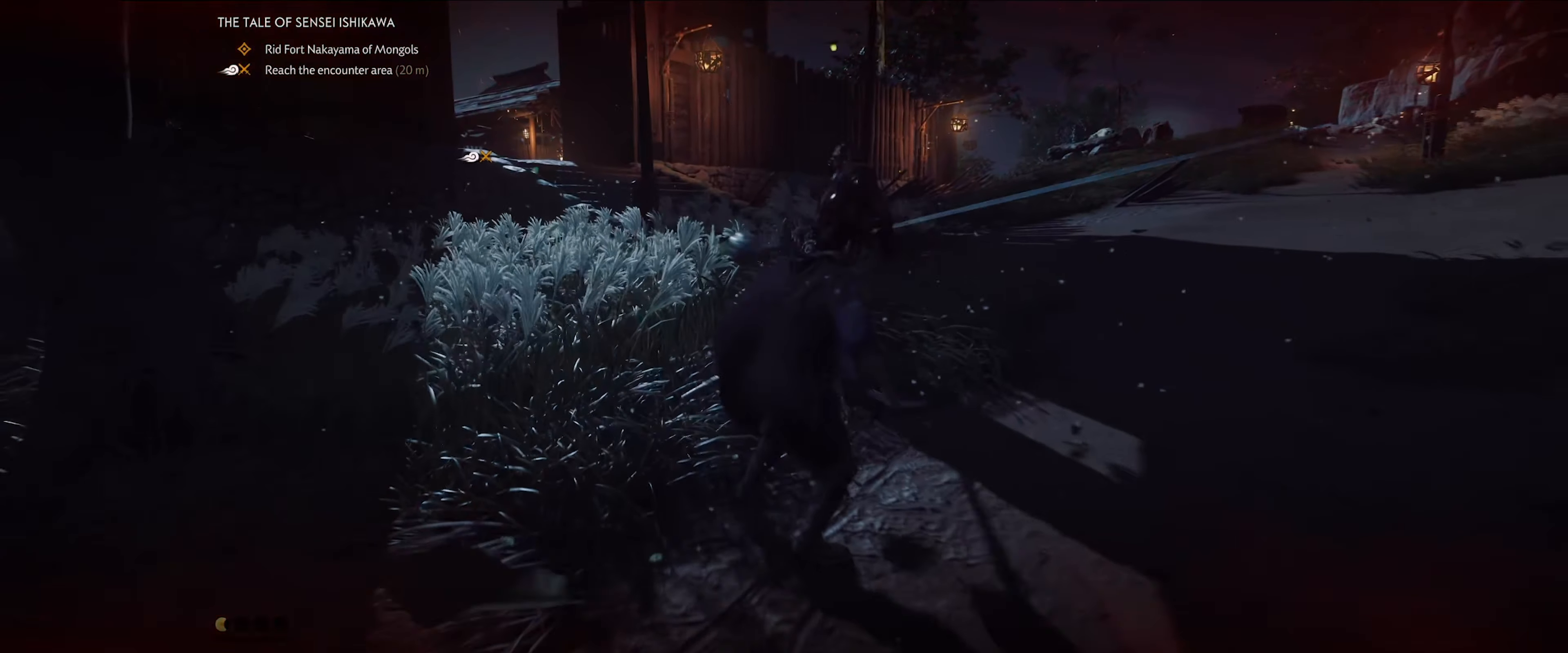
{"buttons": [], "left_stick": "down-right", "right_stick": "center", "events": [[184, "left_stick", "down-right"], [284, "CIRCLE", "down"], [417, "CIRCLE", "up"]]}
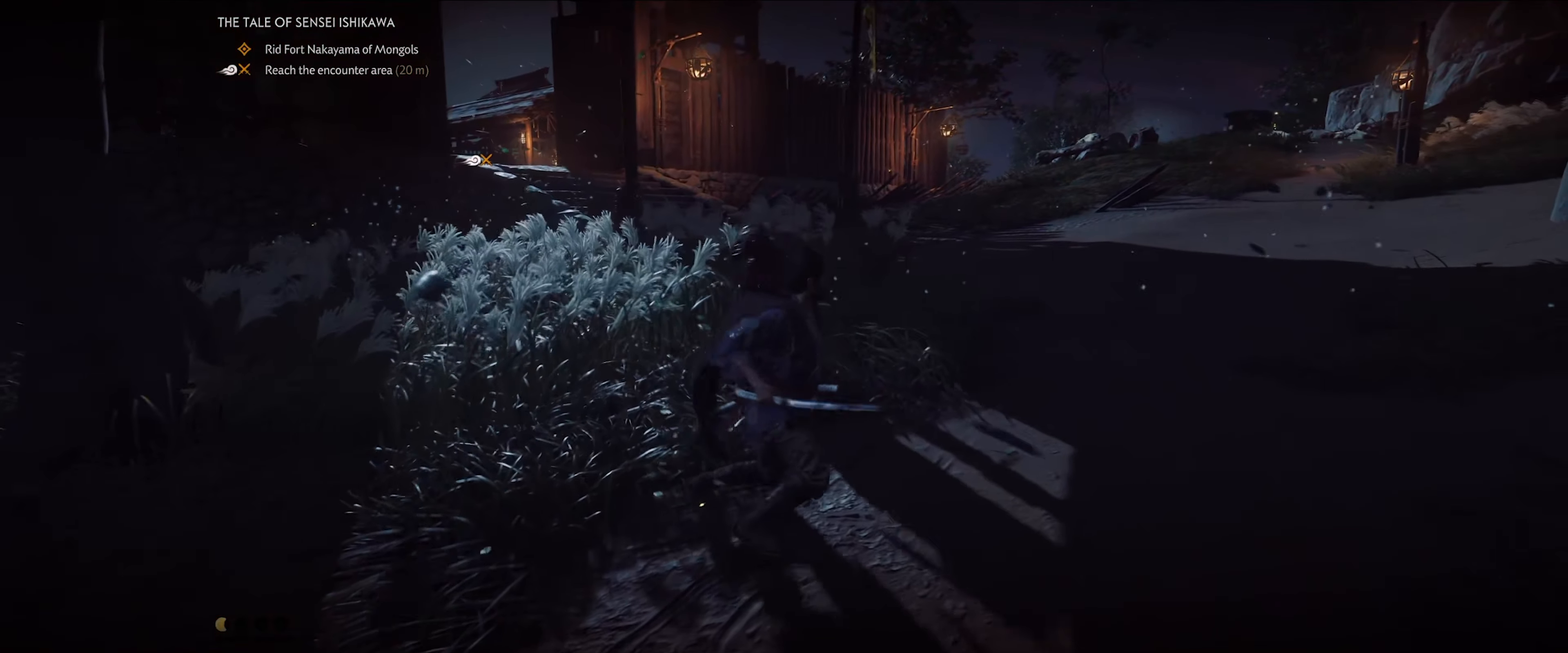
{"buttons": [], "left_stick": "up-right", "right_stick": "down-left", "events": [[84, "left_stick", "right"], [200, "left_stick", "up-right"], [300, "right_stick", "down-left"]]}
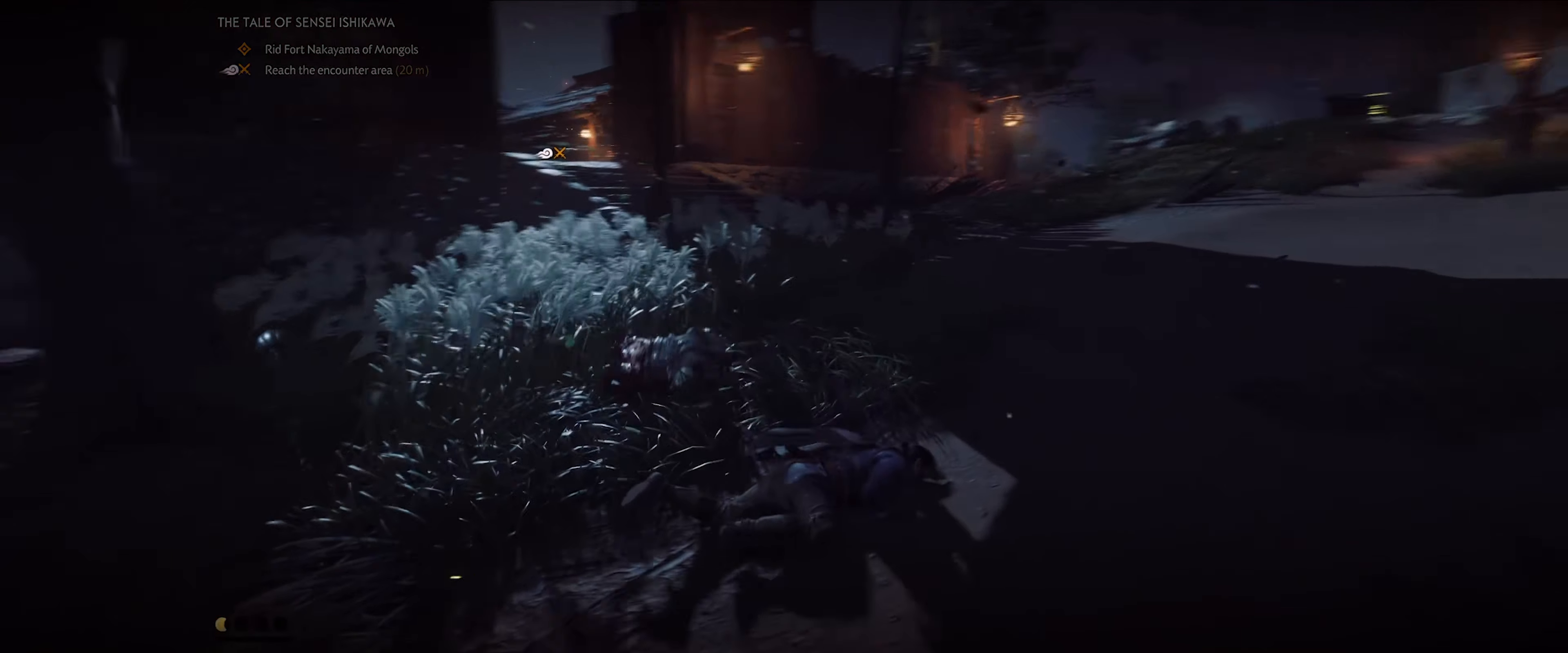
{"buttons": [], "left_stick": "center", "right_stick": "center", "events": [[34, "right_stick", "center"], [250, "left_stick", "center"]]}
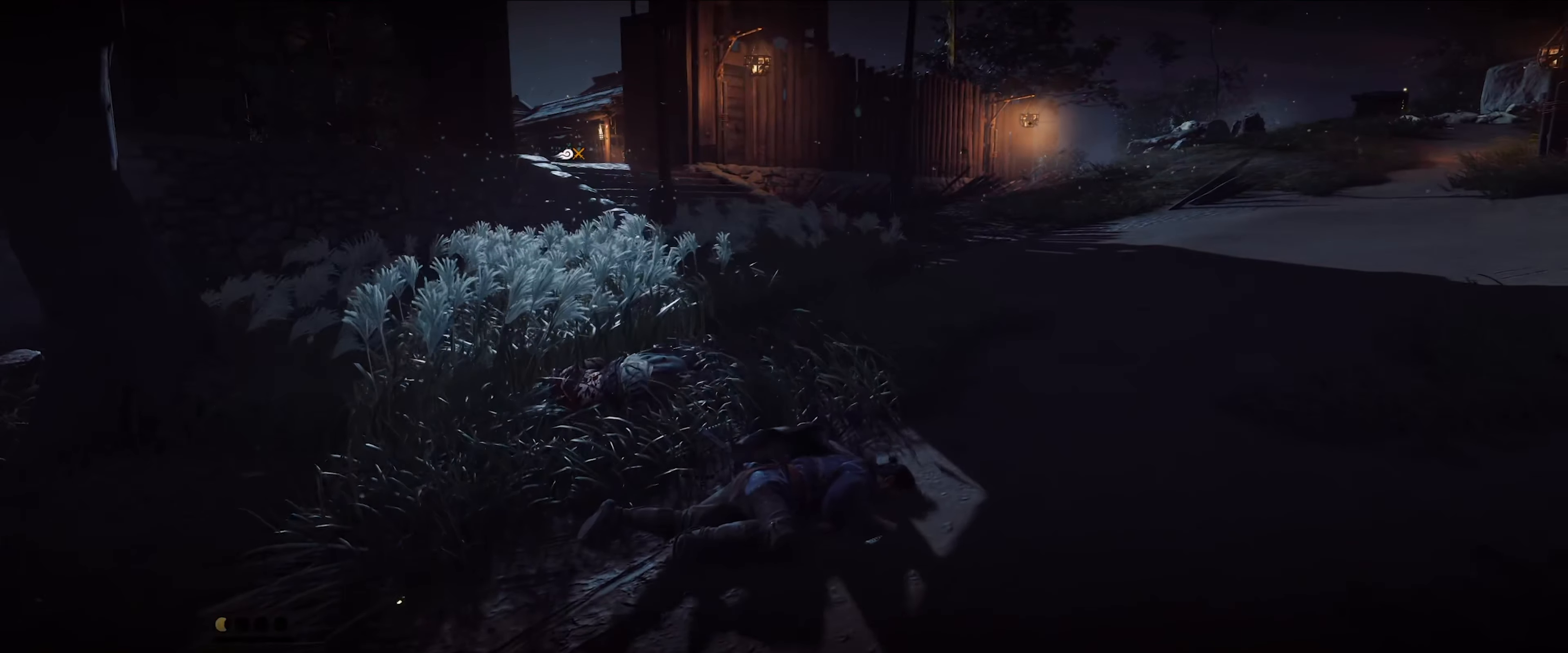
{"buttons": [], "left_stick": "center", "right_stick": "center", "events": []}
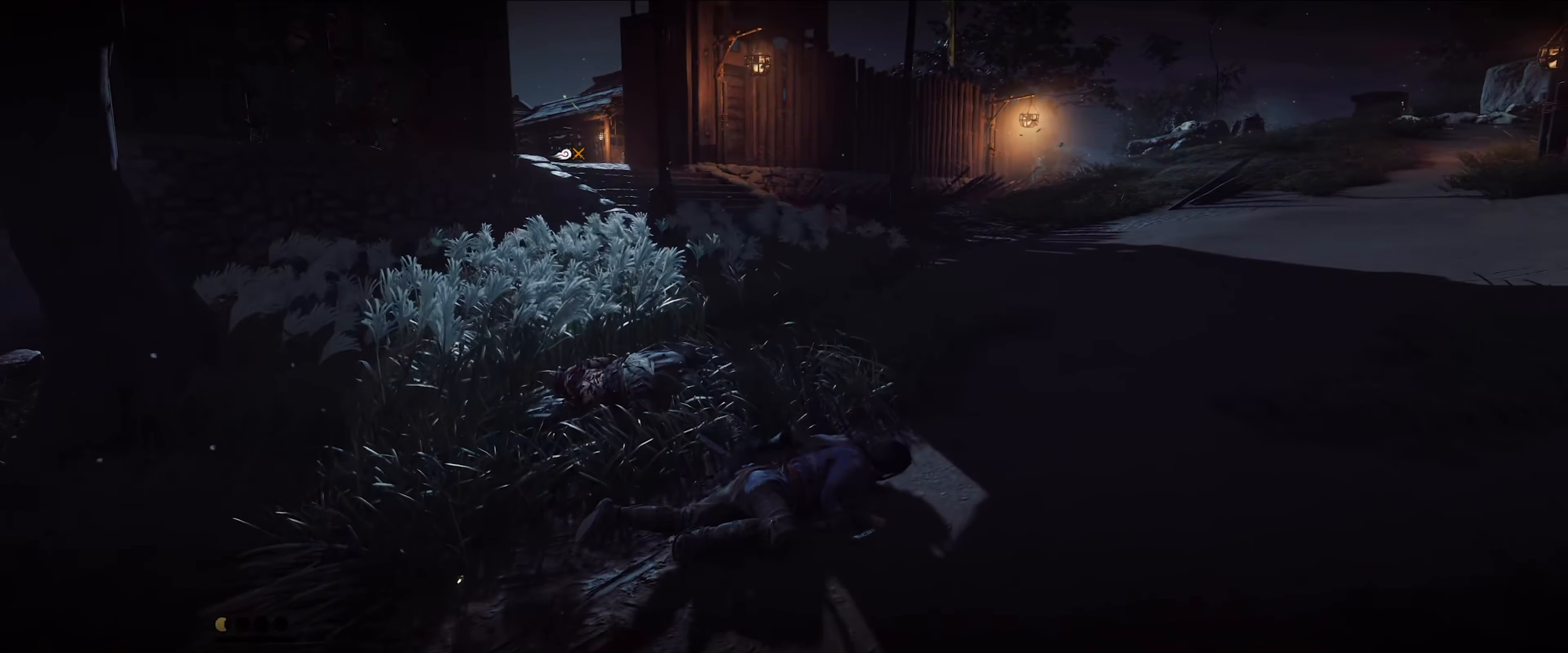
{"buttons": [], "left_stick": "center", "right_stick": "center", "events": []}
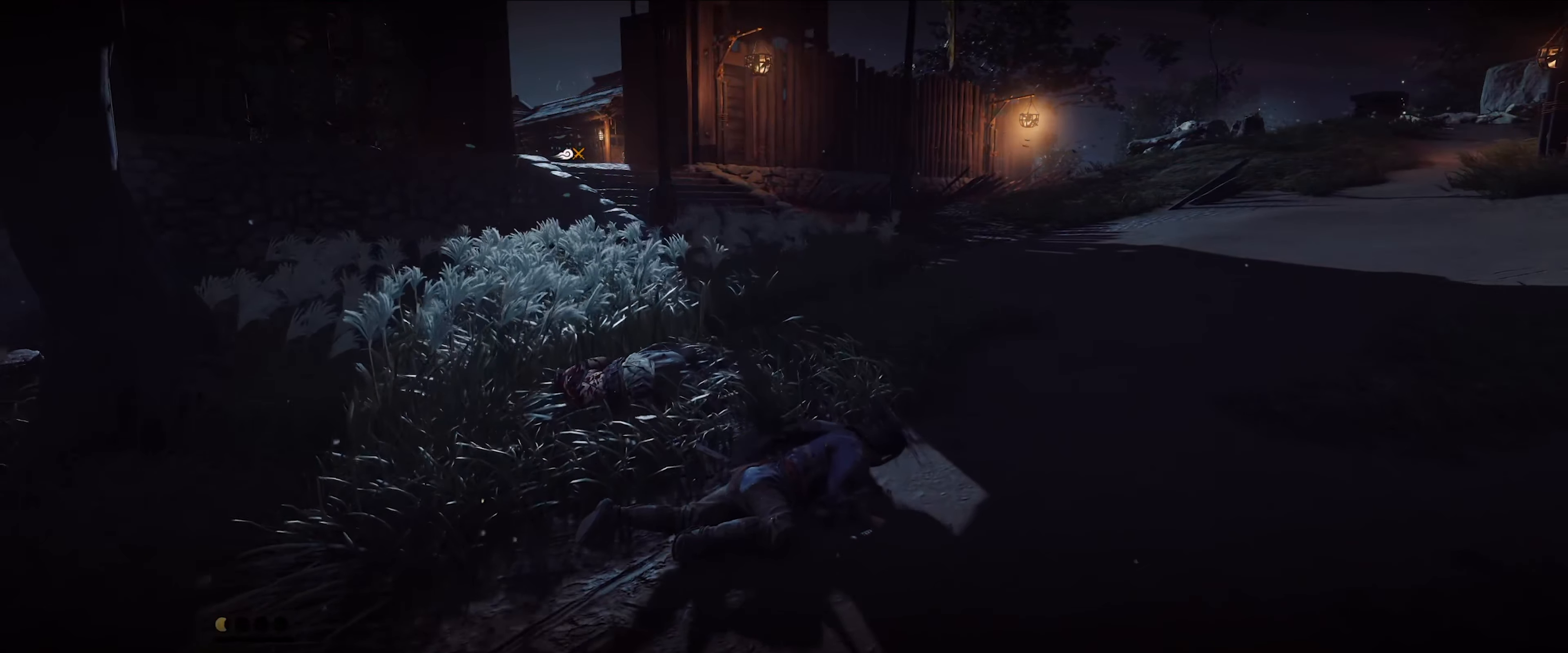
{"buttons": [], "left_stick": "center", "right_stick": "center", "events": []}
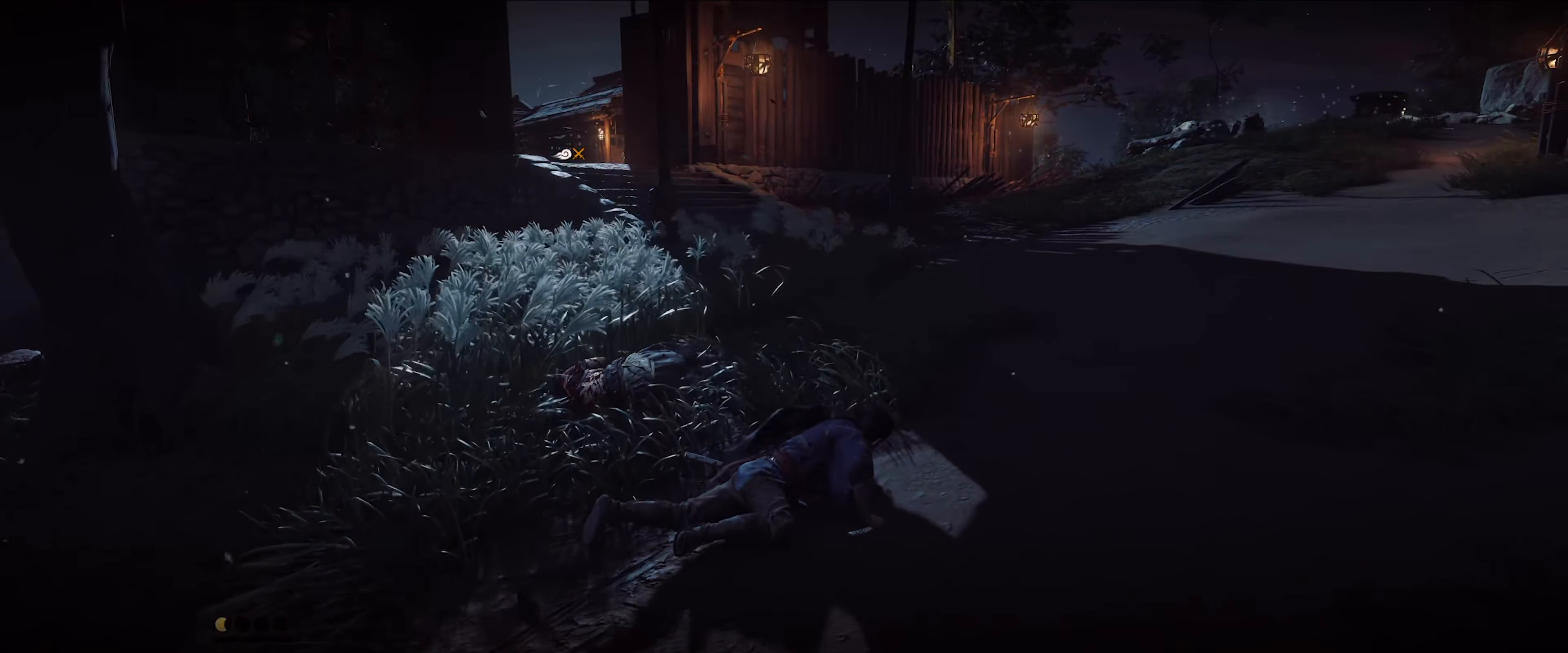
{"buttons": [], "left_stick": "center", "right_stick": "up-right", "events": [[417, "right_stick", "up-right"]]}